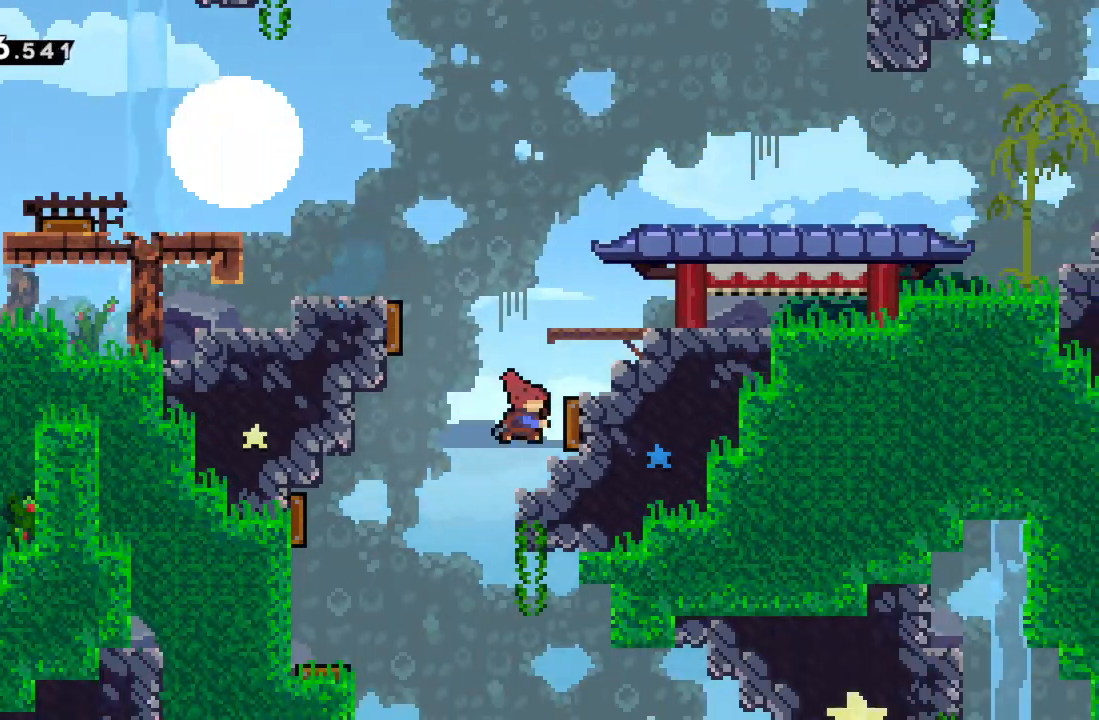
Gameplay with a controller (Xbox layout); each line is a JSON object with the inputs held at the frame after it. "events" lists button and stick changes between this image and that frame as [ms after this image, input, new state], when the widget could be followed in between. Not read: L3 R3 right_stick.
{"buttons": [], "left_stick": "up-right", "events": [[217, "X", "up"]]}
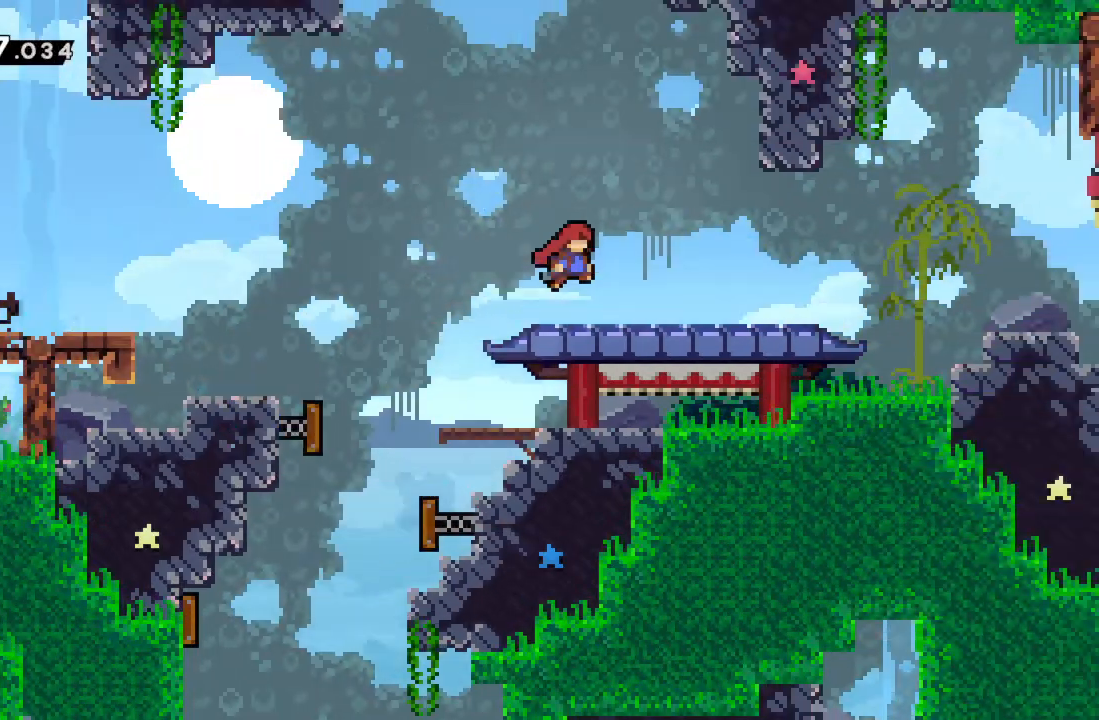
{"buttons": [], "left_stick": "right", "events": [[183, "left_stick", "center"], [333, "left_stick", "right"]]}
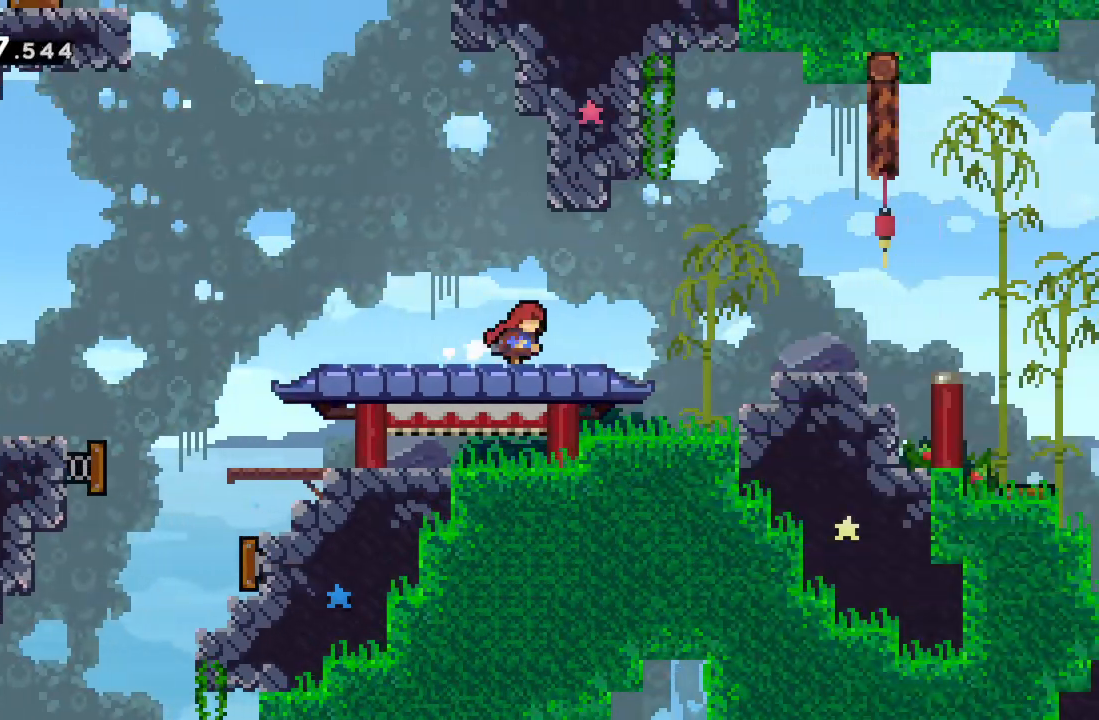
{"buttons": [], "left_stick": "right", "events": [[83, "X", "down"], [100, "A", "down"], [433, "X", "up"], [467, "A", "up"]]}
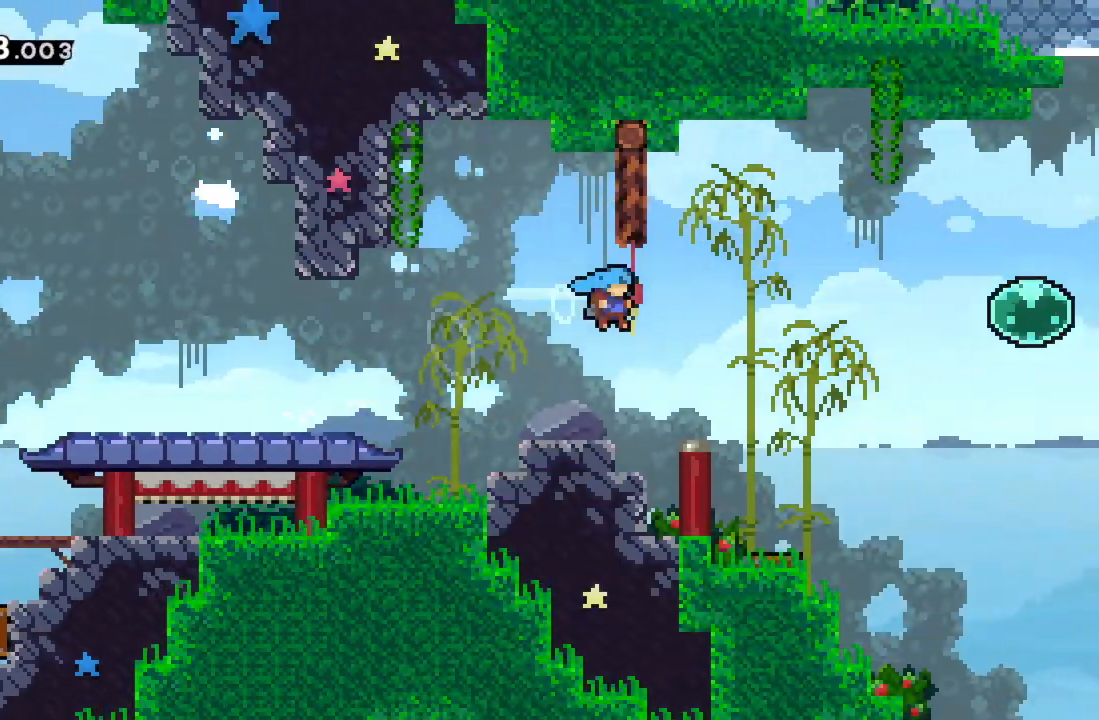
{"buttons": ["A", "X"], "left_stick": "right", "events": [[483, "A", "down"], [483, "X", "down"]]}
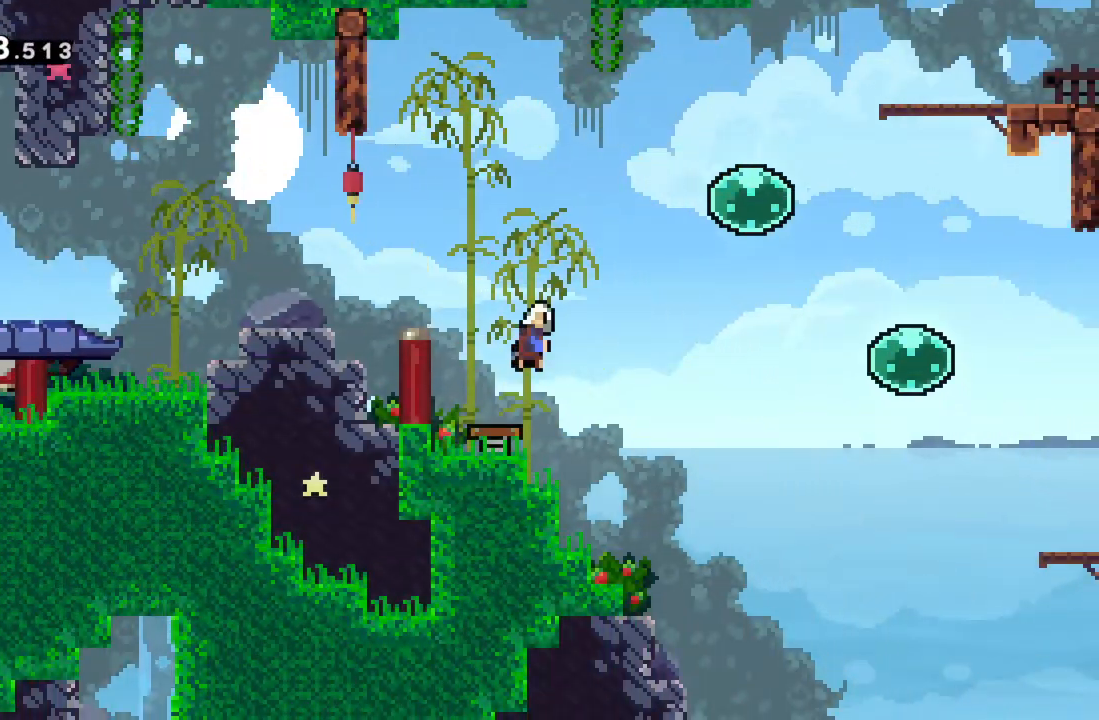
{"buttons": [], "left_stick": "right", "events": [[333, "A", "up"], [383, "X", "up"]]}
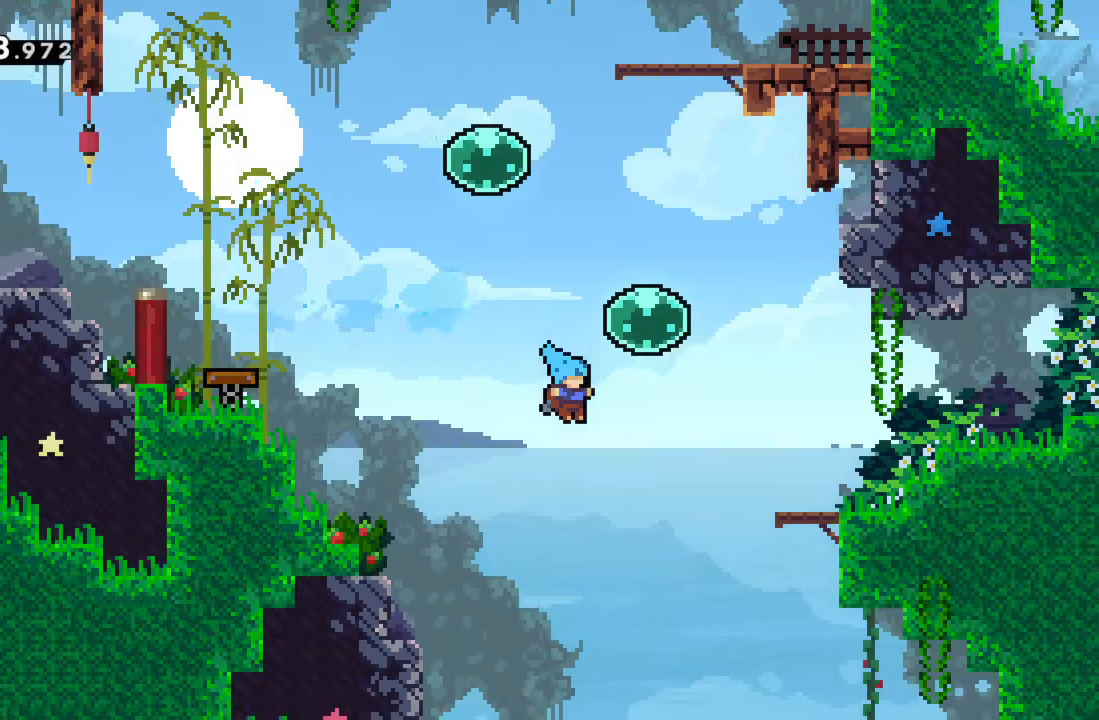
{"buttons": [], "left_stick": "down-right", "events": [[67, "left_stick", "down-right"]]}
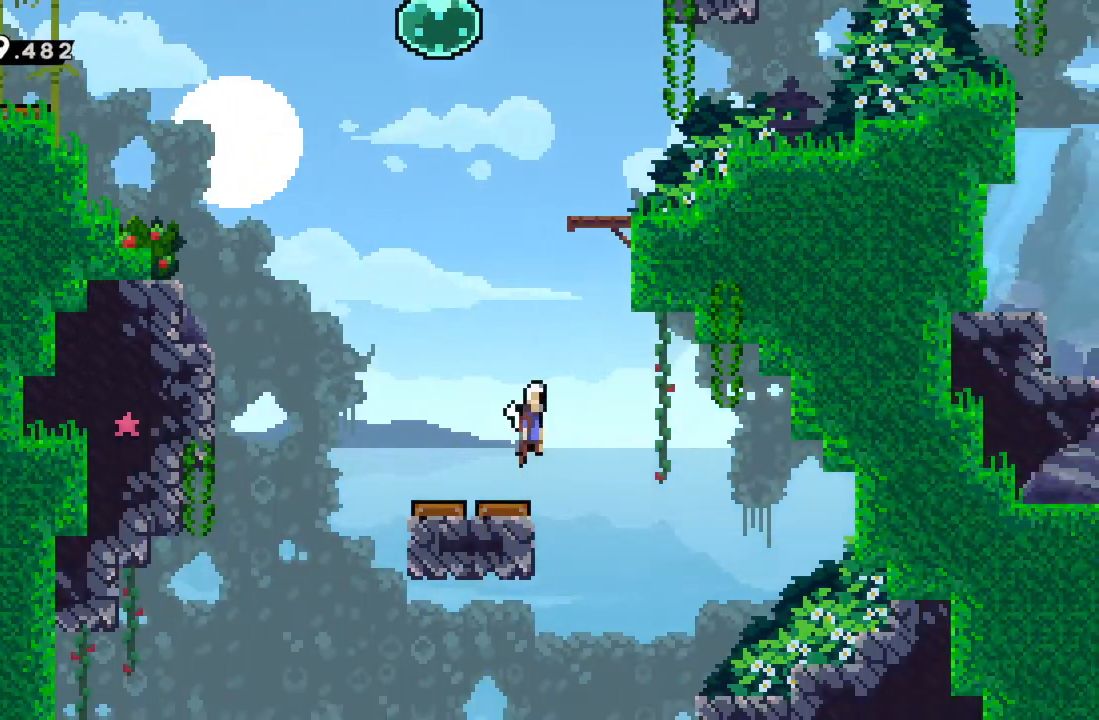
{"buttons": ["X"], "left_stick": "up-left", "events": [[367, "left_stick", "down-left"], [467, "left_stick", "up-left"], [500, "X", "down"]]}
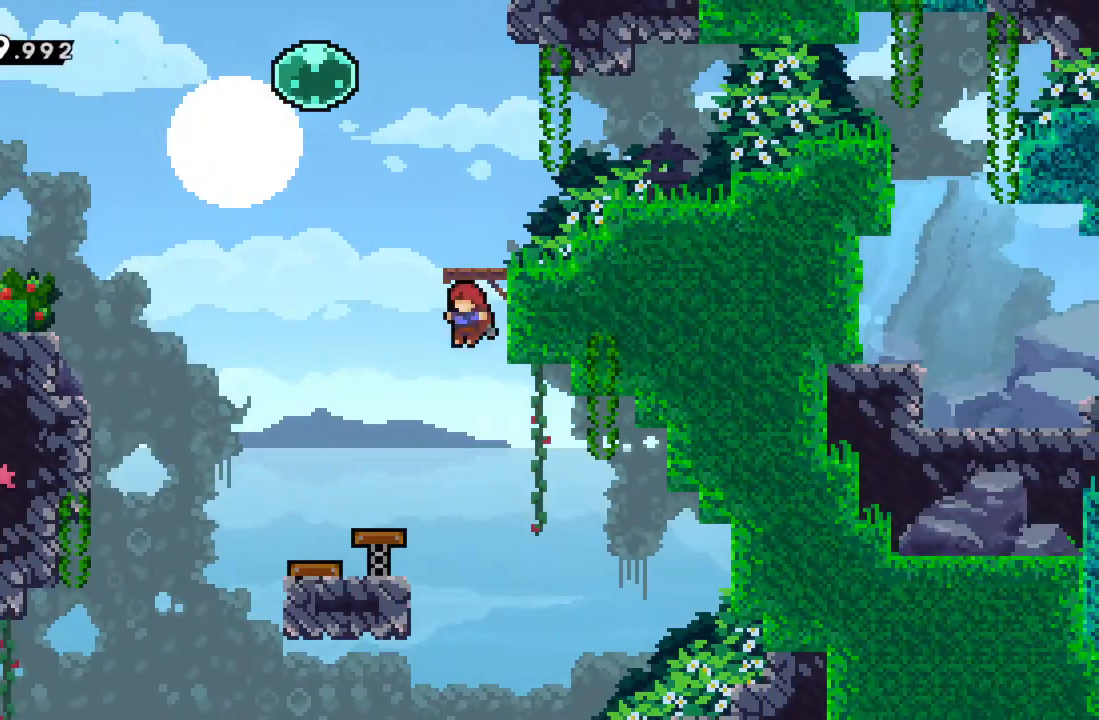
{"buttons": [], "left_stick": "right", "events": [[117, "left_stick", "up-right"], [250, "left_stick", "right"], [300, "X", "up"]]}
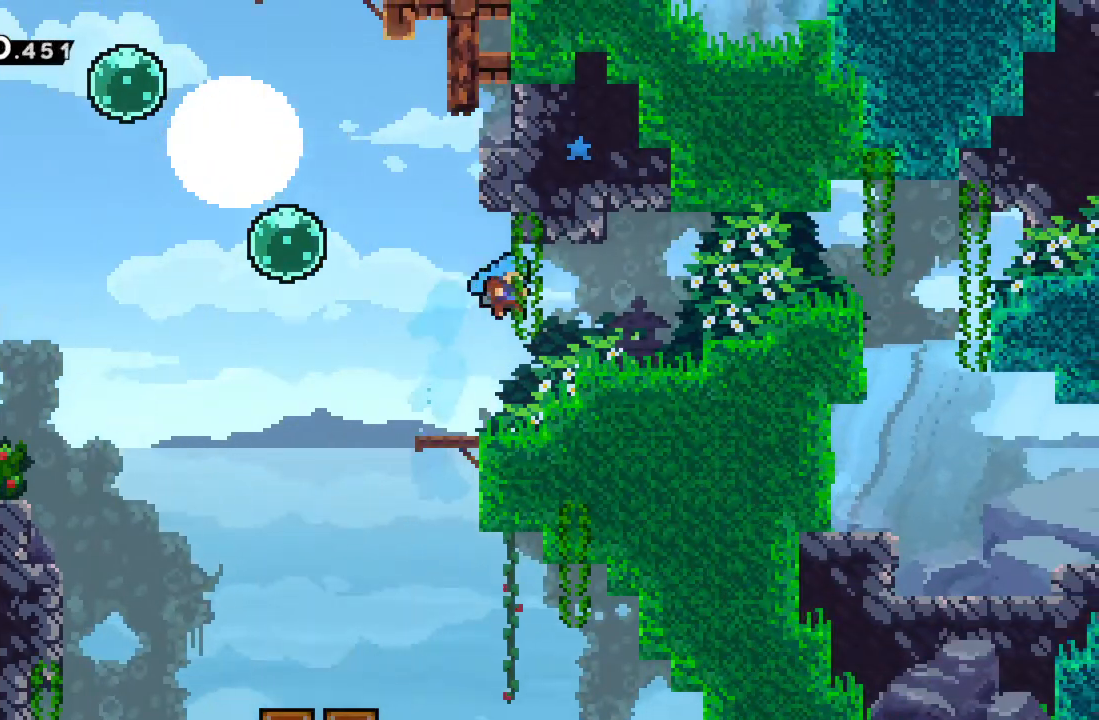
{"buttons": [], "left_stick": "right", "events": [[150, "A", "down"], [483, "A", "up"]]}
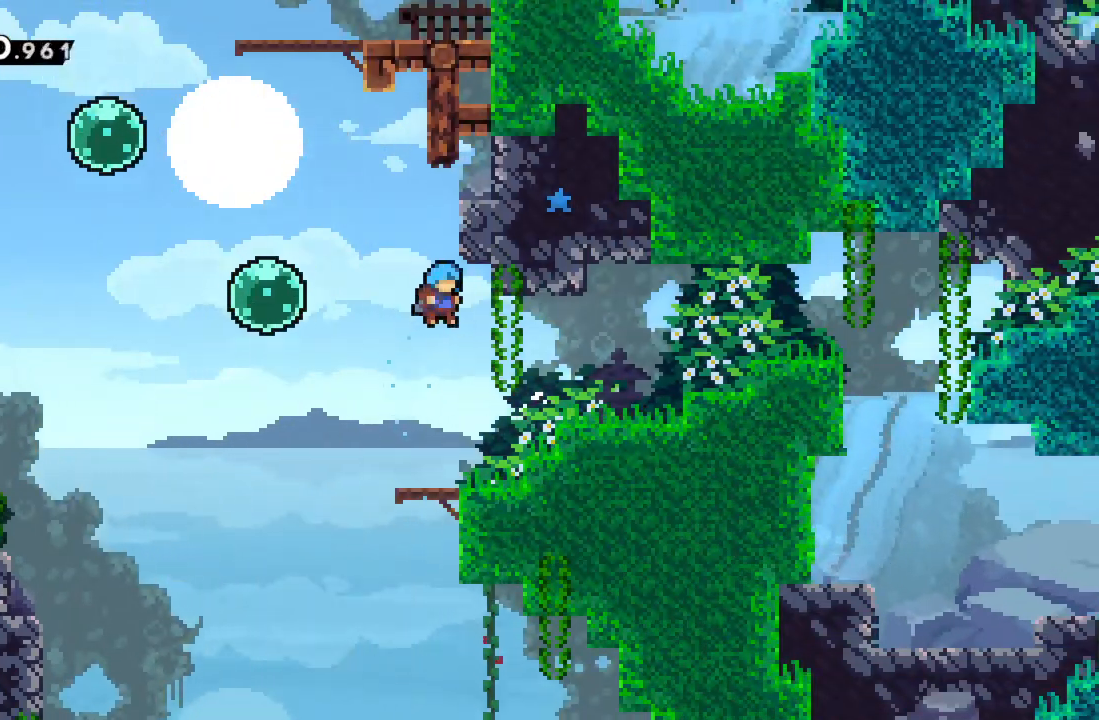
{"buttons": [], "left_stick": "down-left", "events": [[33, "left_stick", "center"], [100, "left_stick", "left"], [317, "A", "down"], [483, "left_stick", "down-left"], [500, "A", "up"]]}
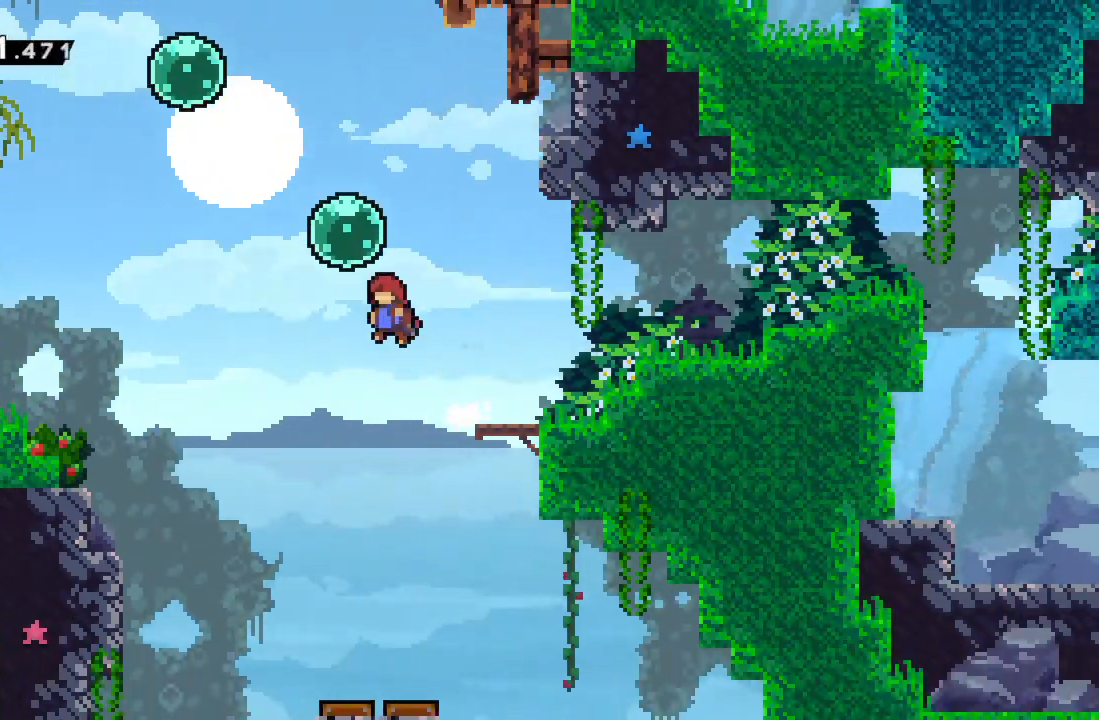
{"buttons": [], "left_stick": "up-left", "events": [[17, "left_stick", "down"], [133, "left_stick", "center"], [183, "X", "down"], [183, "left_stick", "up"], [433, "X", "up"], [433, "left_stick", "up-left"]]}
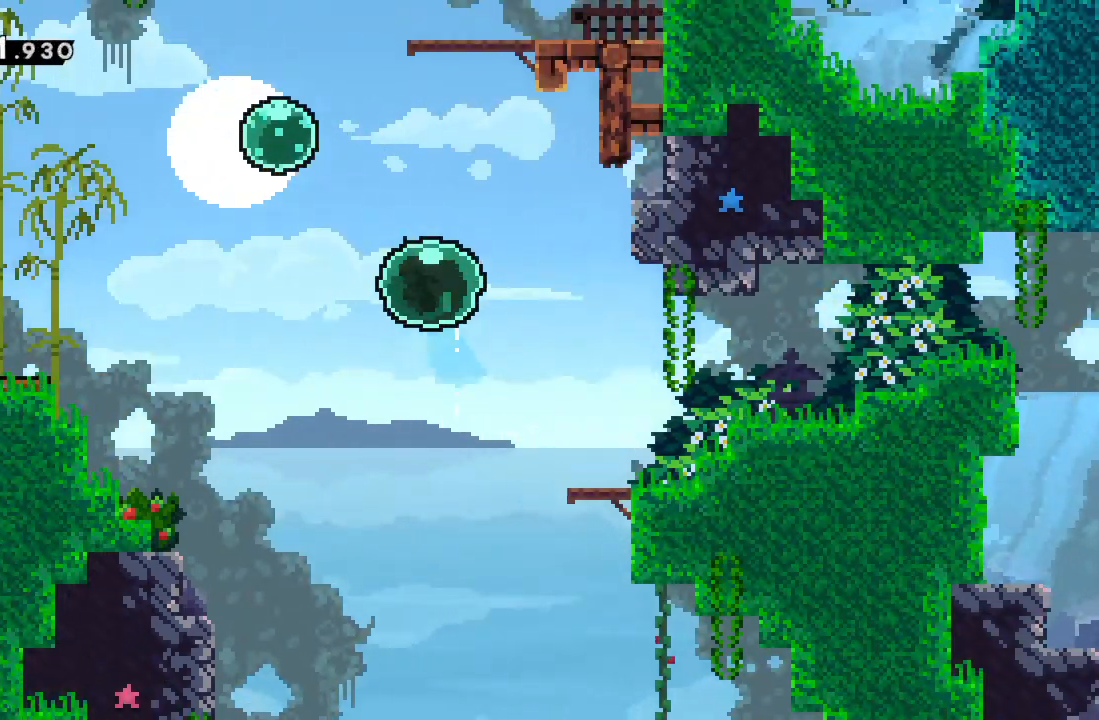
{"buttons": [], "left_stick": "up-right", "events": [[400, "left_stick", "up-right"]]}
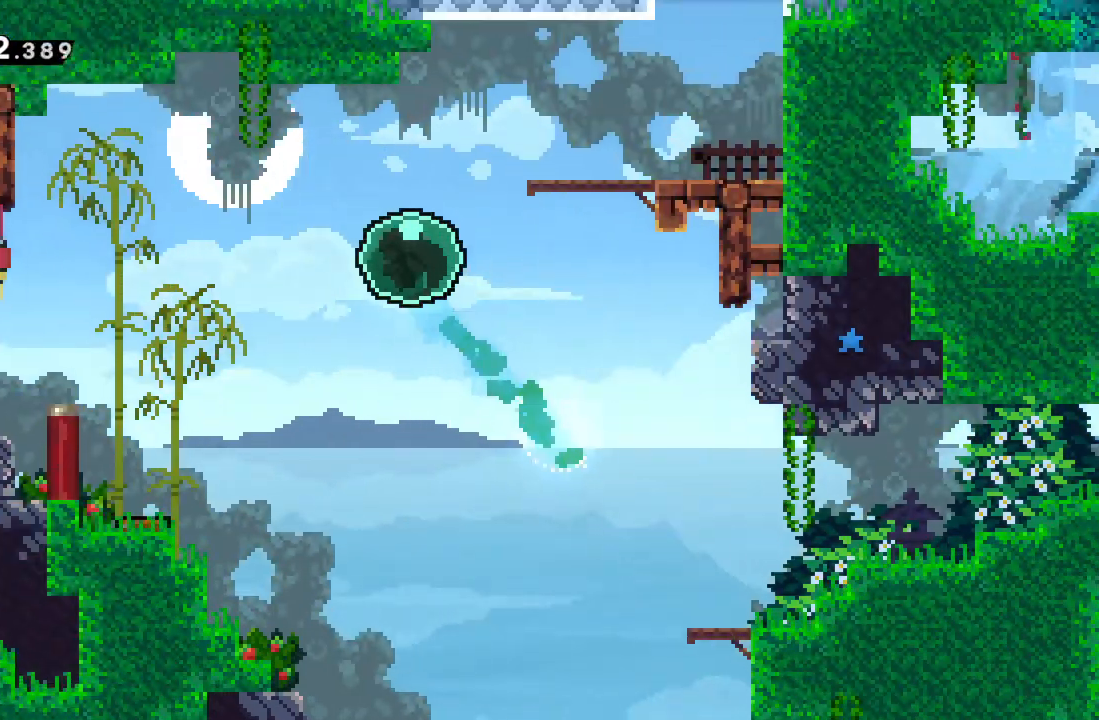
{"buttons": [], "left_stick": "up-right", "events": []}
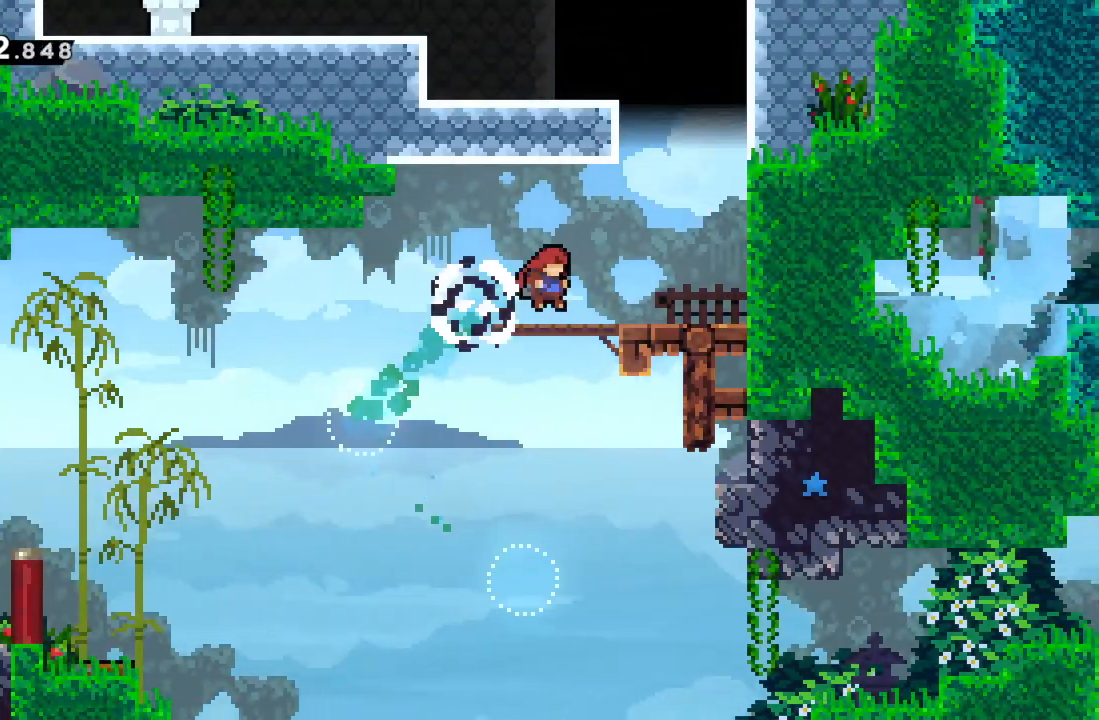
{"buttons": [], "left_stick": "up", "events": [[200, "A", "down"], [450, "A", "up"], [450, "left_stick", "up"]]}
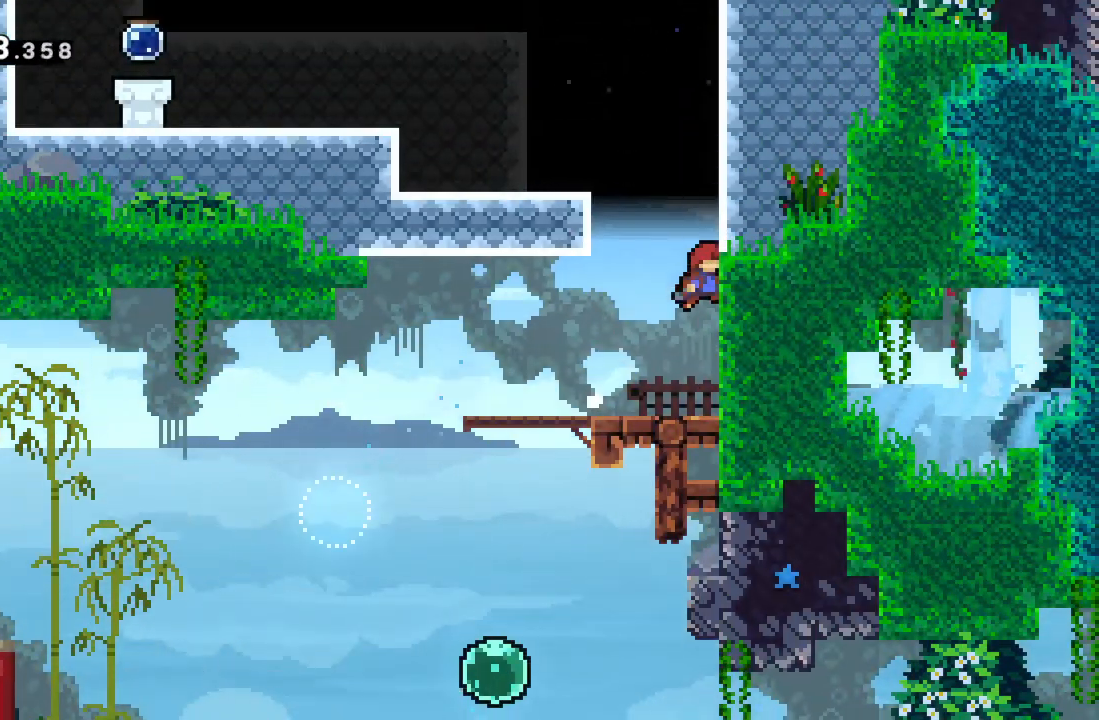
{"buttons": ["A"], "left_stick": "up-left", "events": [[33, "X", "down"], [150, "X", "up"], [167, "left_stick", "up-left"], [183, "A", "down"]]}
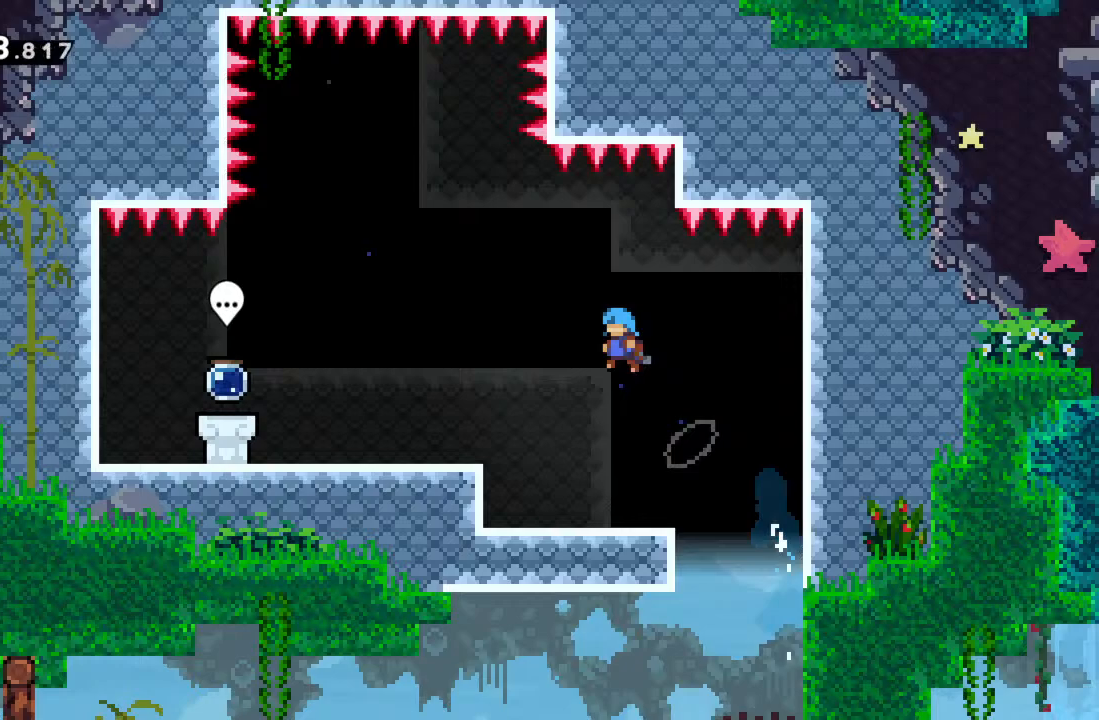
{"buttons": [], "left_stick": "center", "events": [[383, "A", "up"], [450, "left_stick", "center"]]}
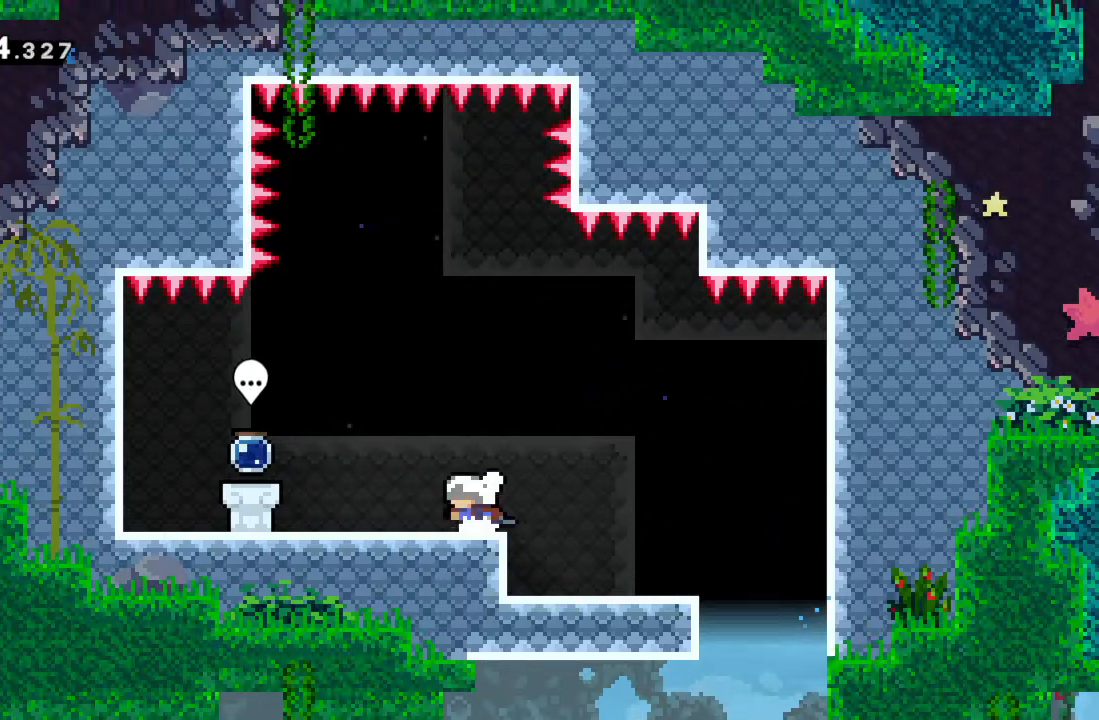
{"buttons": [], "left_stick": "right", "events": [[17, "left_stick", "right"], [183, "A", "down"], [317, "A", "up"]]}
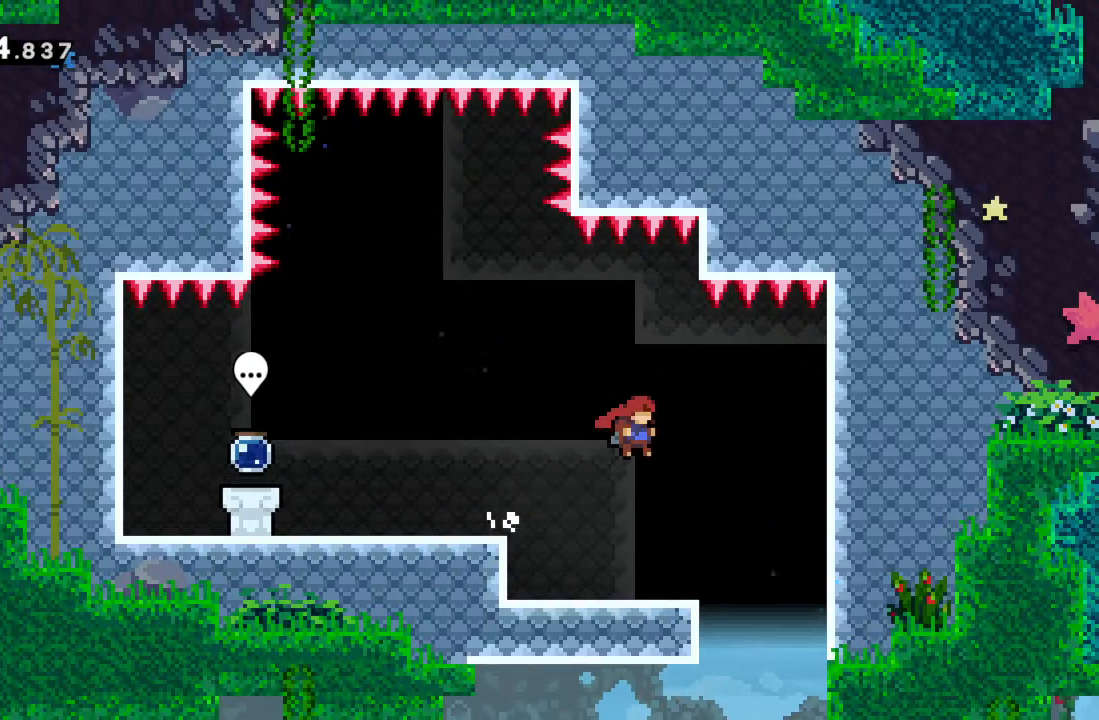
{"buttons": [], "left_stick": "down-left", "events": [[100, "left_stick", "down-right"], [250, "left_stick", "down-left"]]}
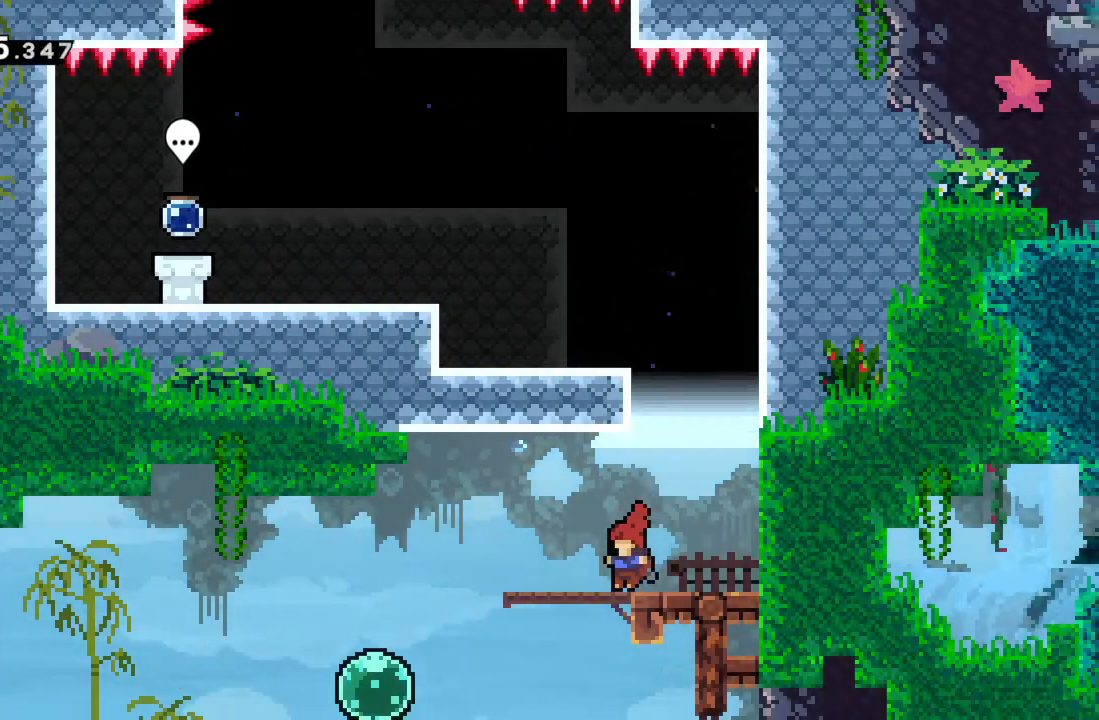
{"buttons": [], "left_stick": "left", "events": [[183, "left_stick", "down"], [367, "left_stick", "left"]]}
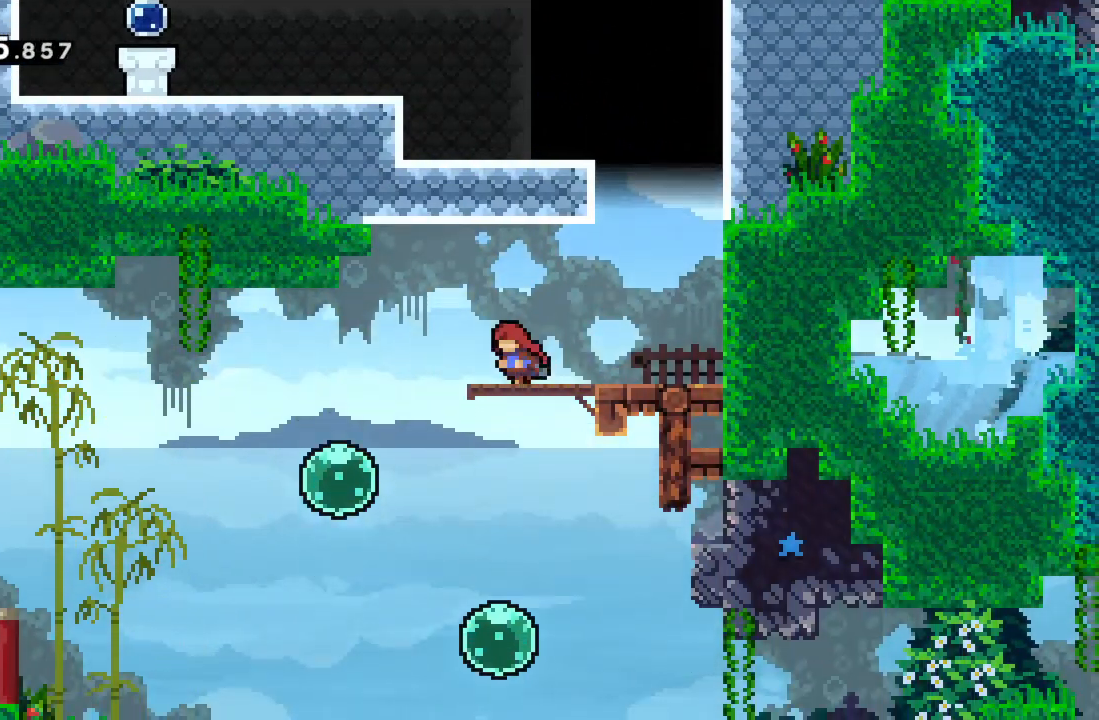
{"buttons": [], "left_stick": "down-left", "events": [[167, "left_stick", "down"], [450, "left_stick", "down-left"]]}
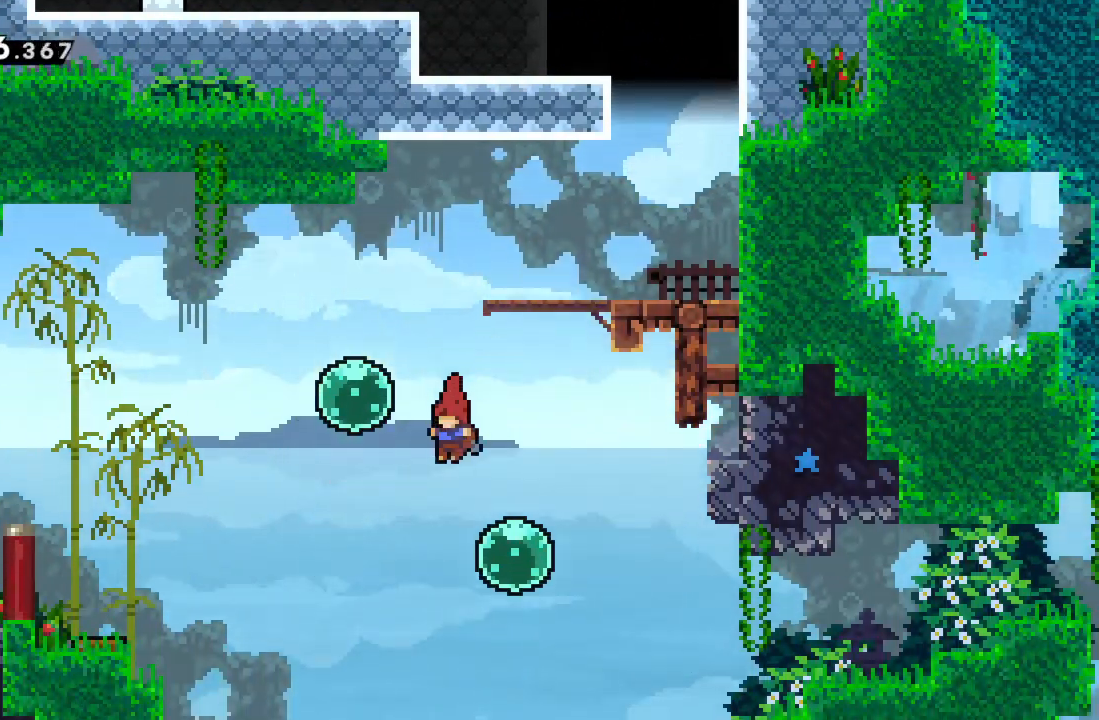
{"buttons": [], "left_stick": "down-right", "events": [[150, "left_stick", "down"], [300, "left_stick", "down-right"]]}
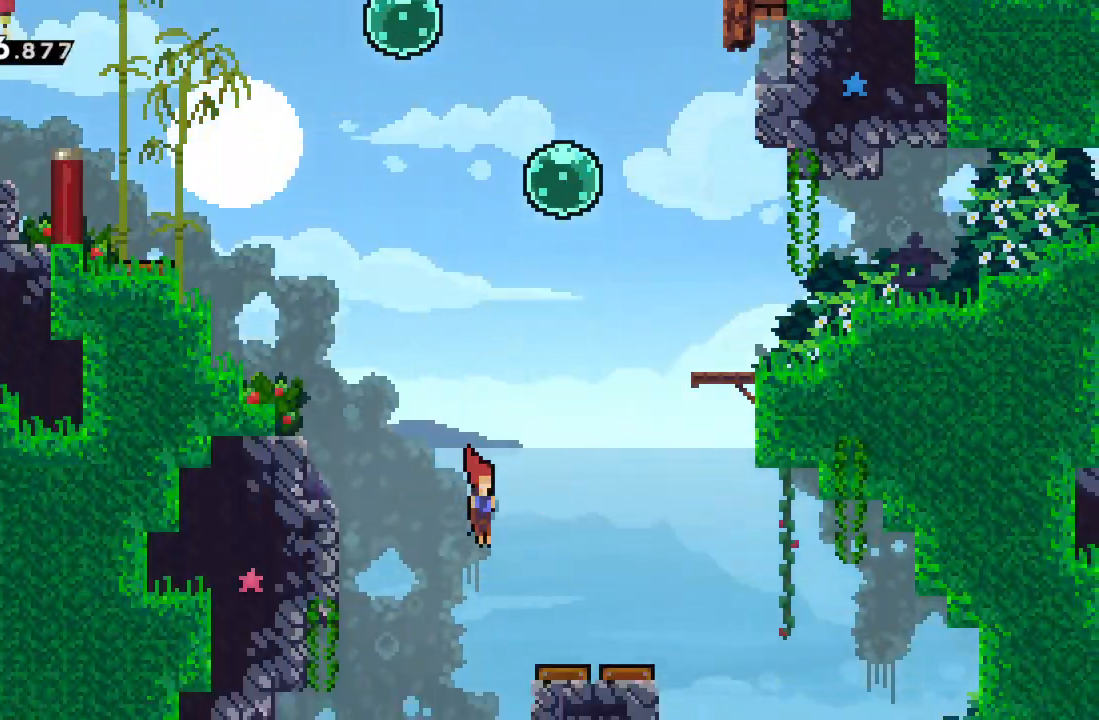
{"buttons": [], "left_stick": "down", "events": [[33, "left_stick", "down"]]}
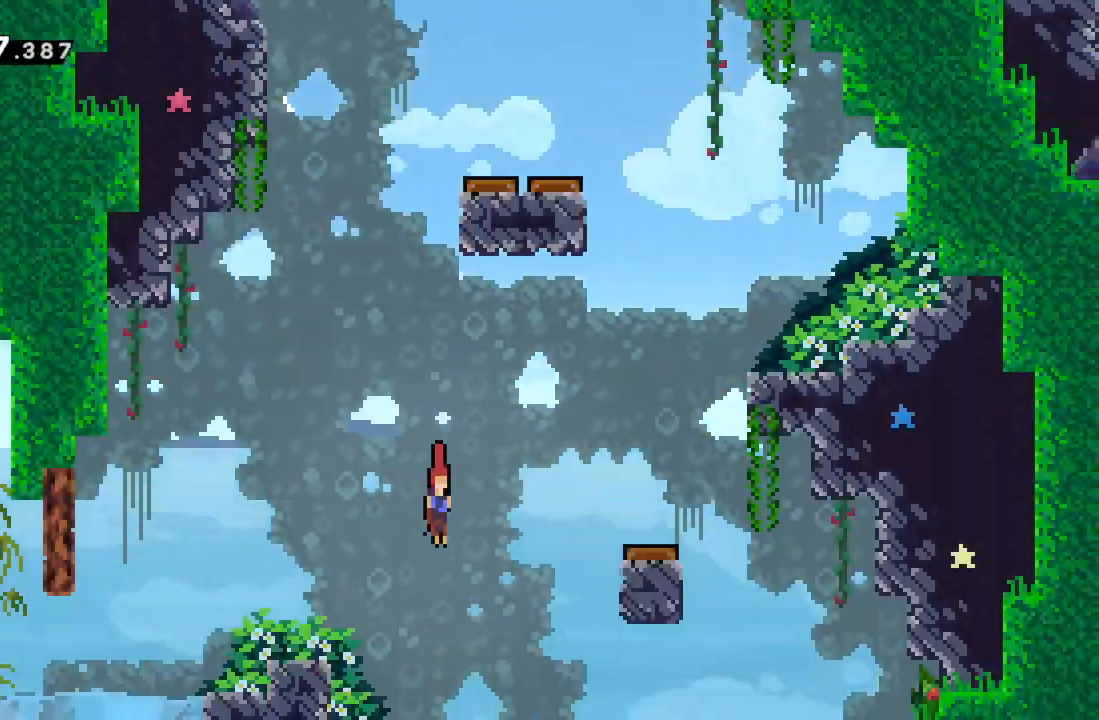
{"buttons": [], "left_stick": "down-right", "events": [[450, "left_stick", "down-right"]]}
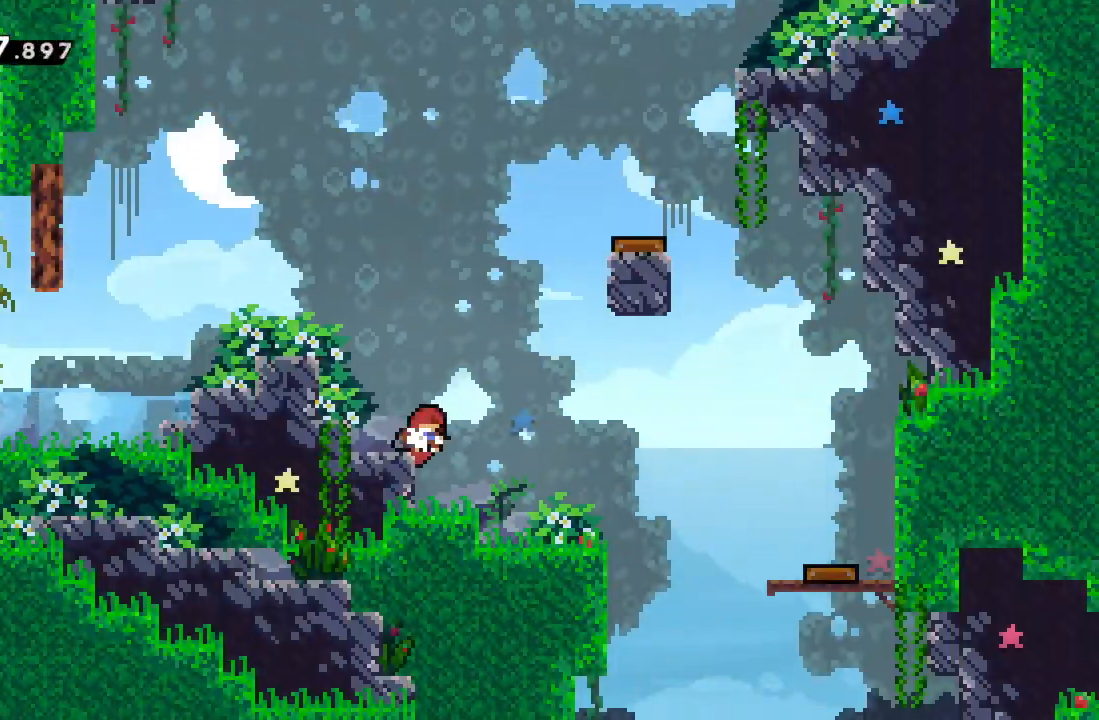
{"buttons": ["A"], "left_stick": "down-right", "events": [[350, "A", "down"]]}
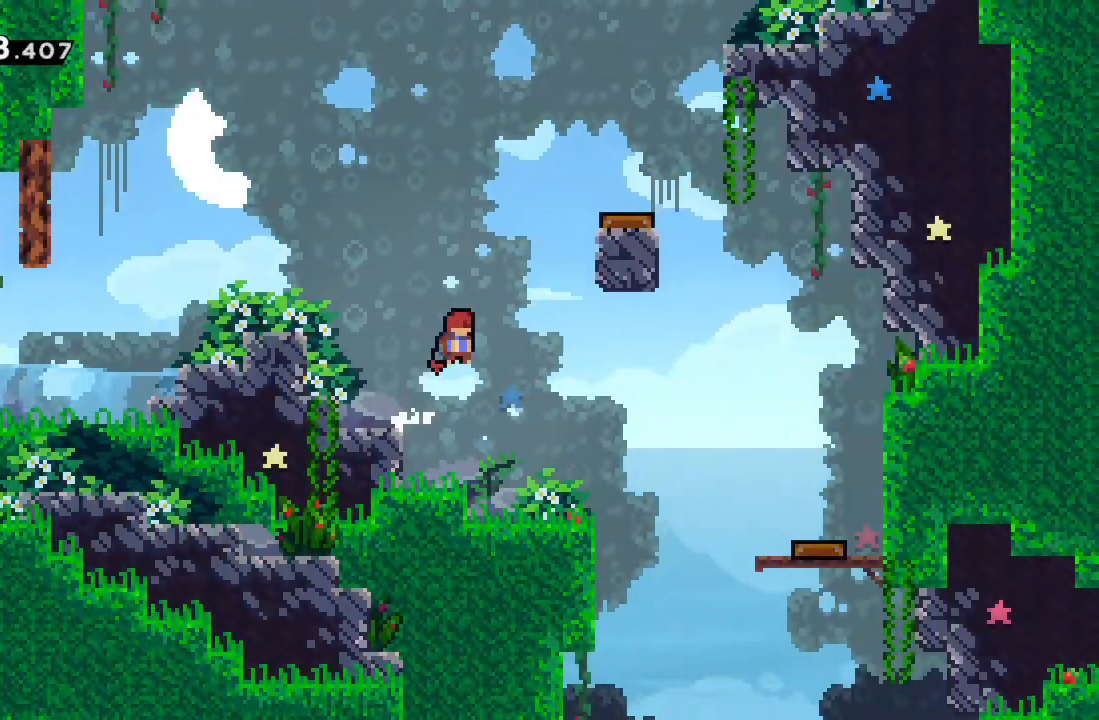
{"buttons": [], "left_stick": "down", "events": [[150, "A", "up"], [433, "left_stick", "down"]]}
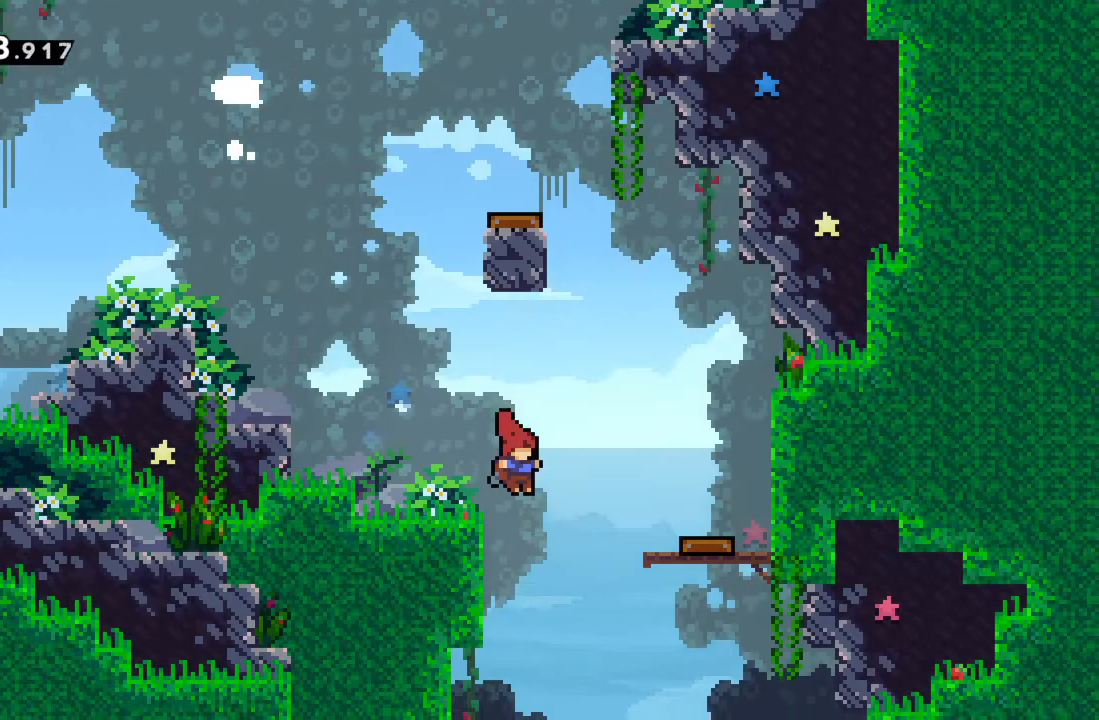
{"buttons": [], "left_stick": "down-left", "events": [[200, "left_stick", "down-left"]]}
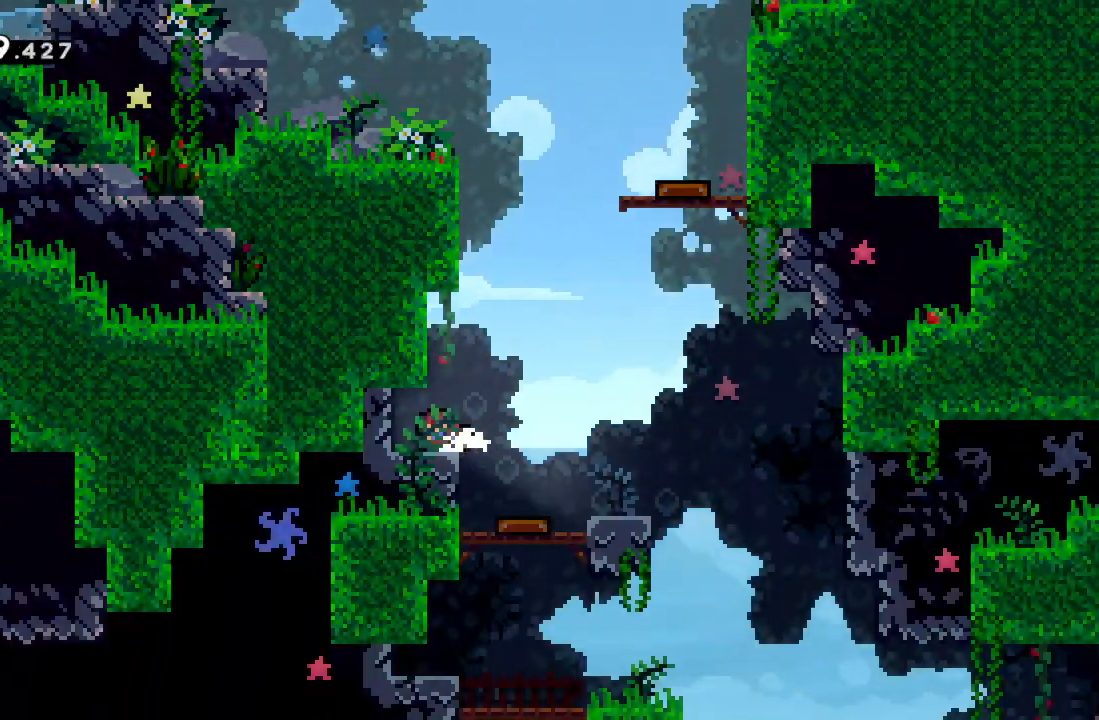
{"buttons": ["A"], "left_stick": "down-right", "events": [[17, "left_stick", "down"], [217, "left_stick", "down-right"], [333, "A", "down"]]}
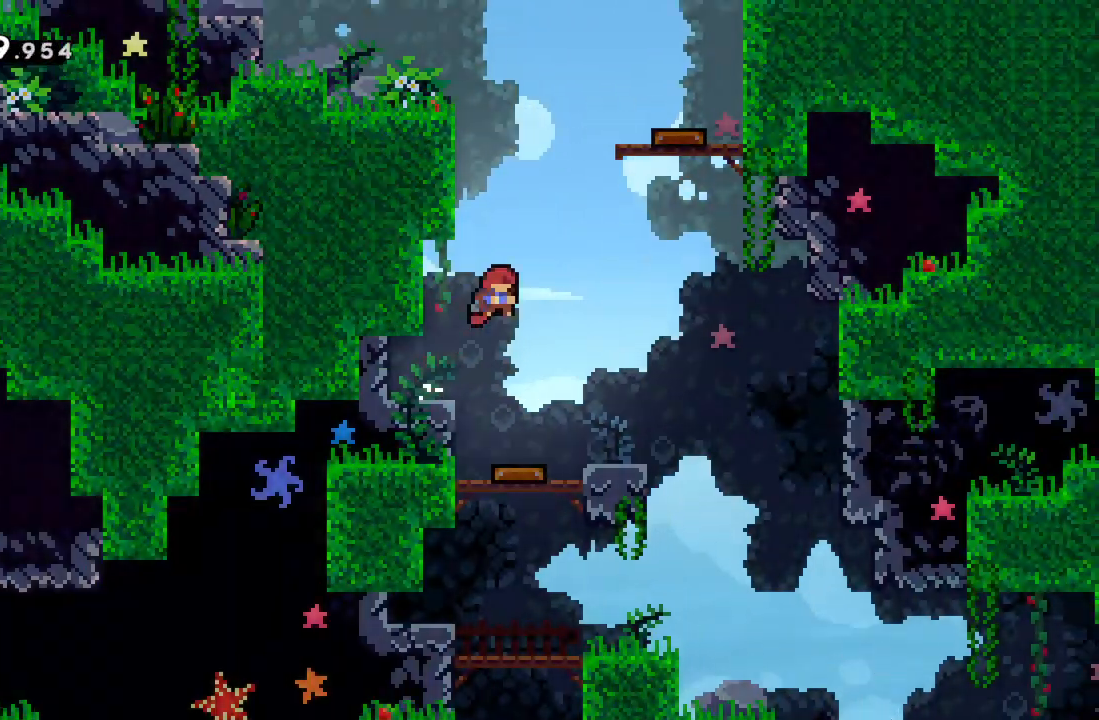
{"buttons": ["A"], "left_stick": "right", "events": [[450, "left_stick", "right"]]}